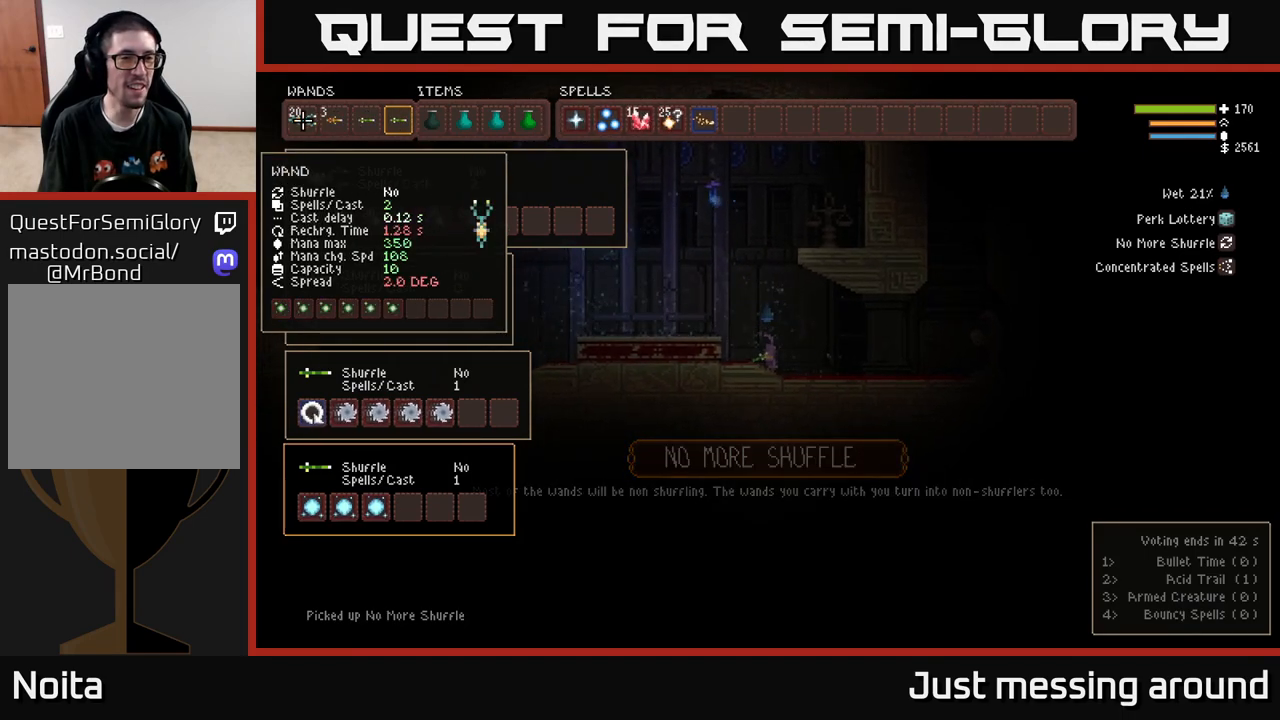
Gameplay with a controller (Xbox layout); each line is a JSON object with the inputs held at the frame after it. "events" lists button and stick changes between this image and that frame as [ms after this image, input, new state], when the widget could be followed in between.
{"buttons": [], "left_stick": "right", "right_stick": "right", "events": [[133, "SELECT", "down"], [250, "SELECT", "up"], [400, "right_stick", "right"], [500, "left_stick", "right"]]}
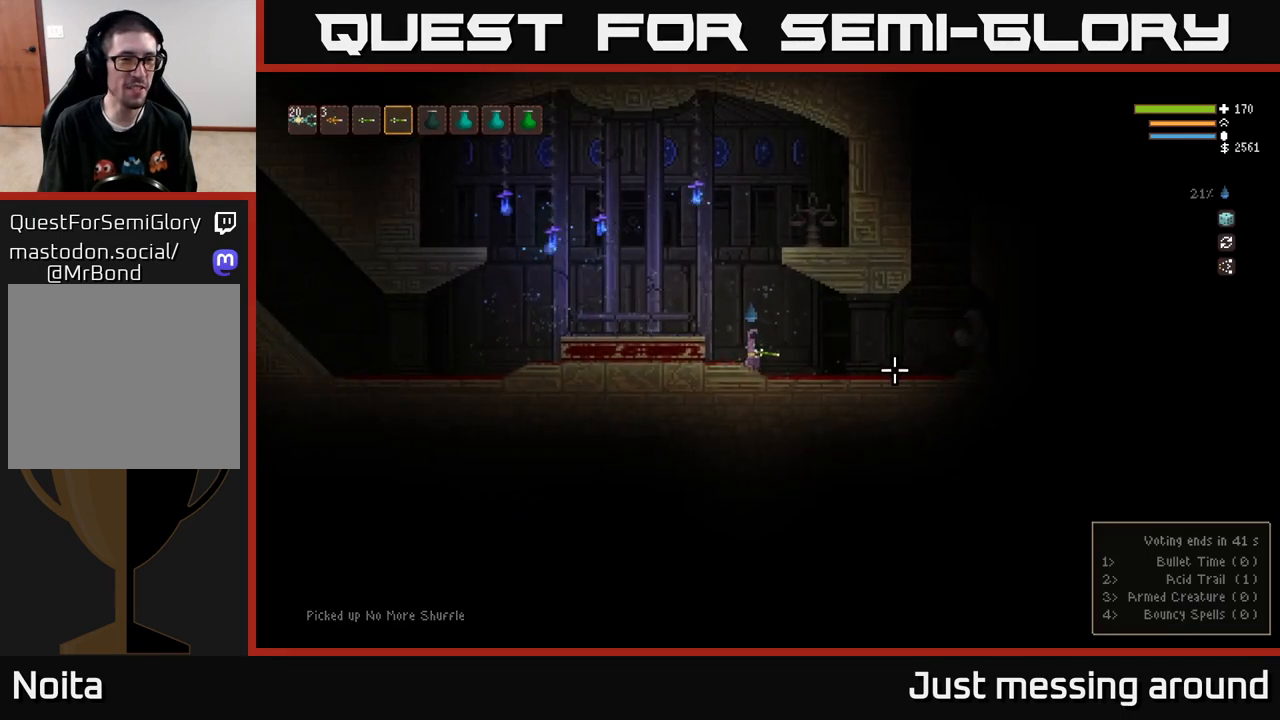
{"buttons": [], "left_stick": "right", "right_stick": "right", "events": [[133, "L2", "down"], [250, "L2", "up"]]}
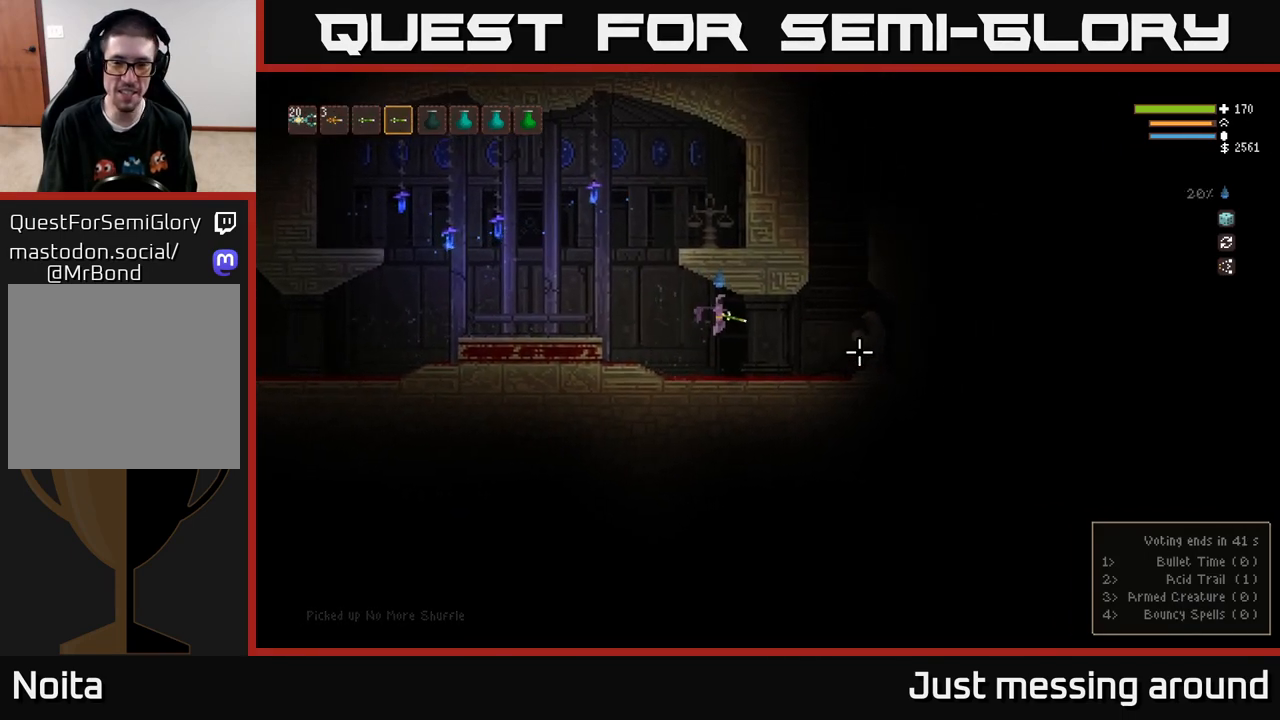
{"buttons": ["L2"], "left_stick": "right", "right_stick": "up-right", "events": [[150, "right_stick", "up-right"], [400, "L2", "down"]]}
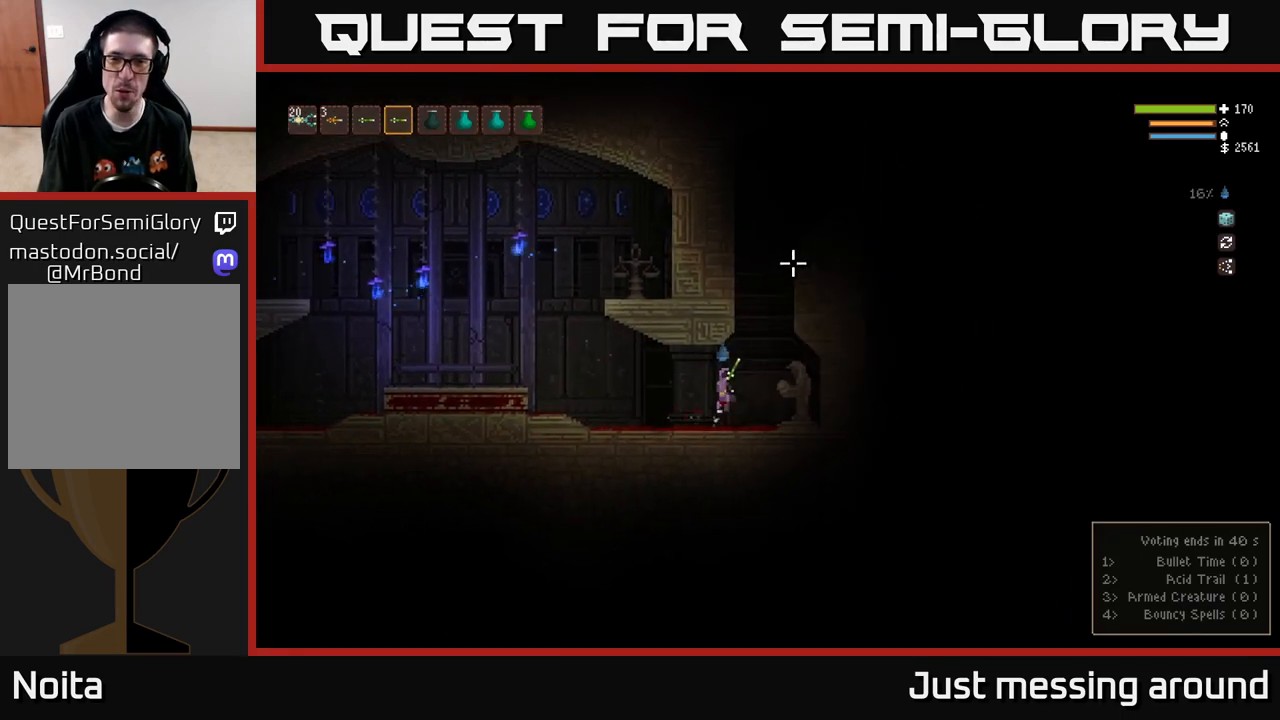
{"buttons": ["L2"], "left_stick": "center", "right_stick": "up-right", "events": [[117, "right_stick", "up"], [133, "left_stick", "center"], [183, "left_stick", "left"], [317, "right_stick", "up-right"], [333, "left_stick", "center"]]}
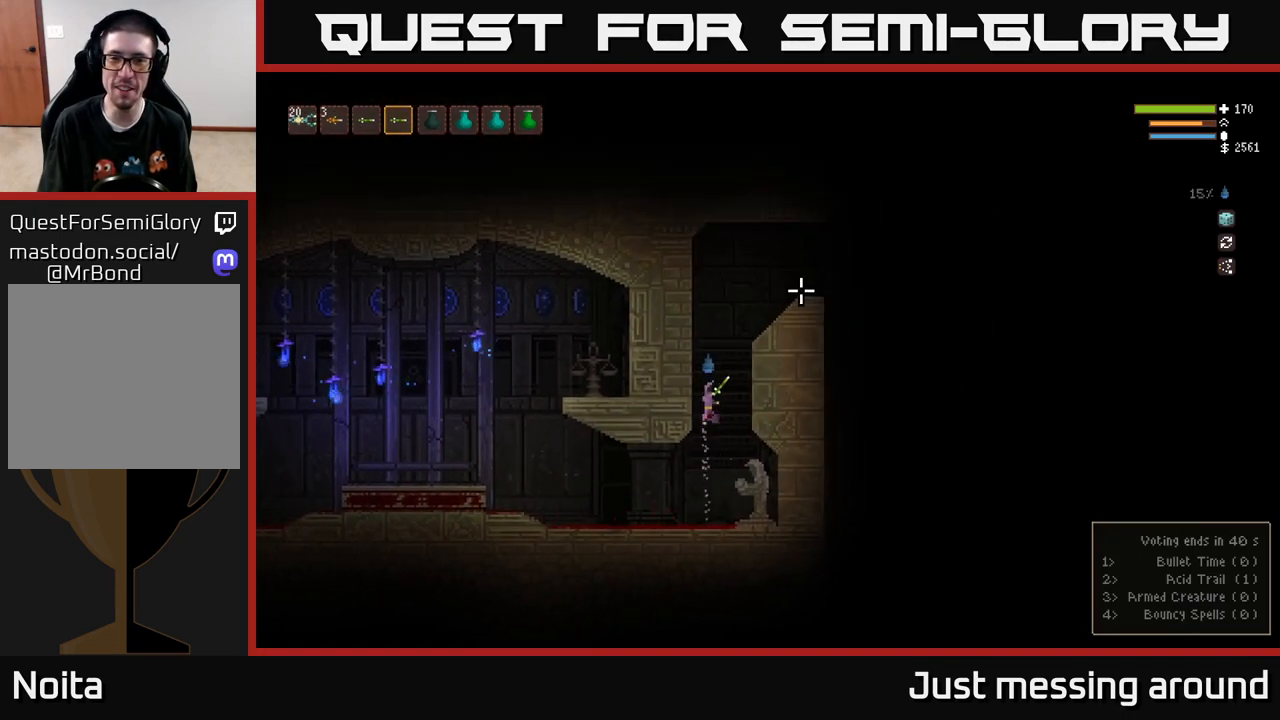
{"buttons": [], "left_stick": "right", "right_stick": "right", "events": [[100, "left_stick", "right"], [483, "L2", "up"], [483, "right_stick", "right"]]}
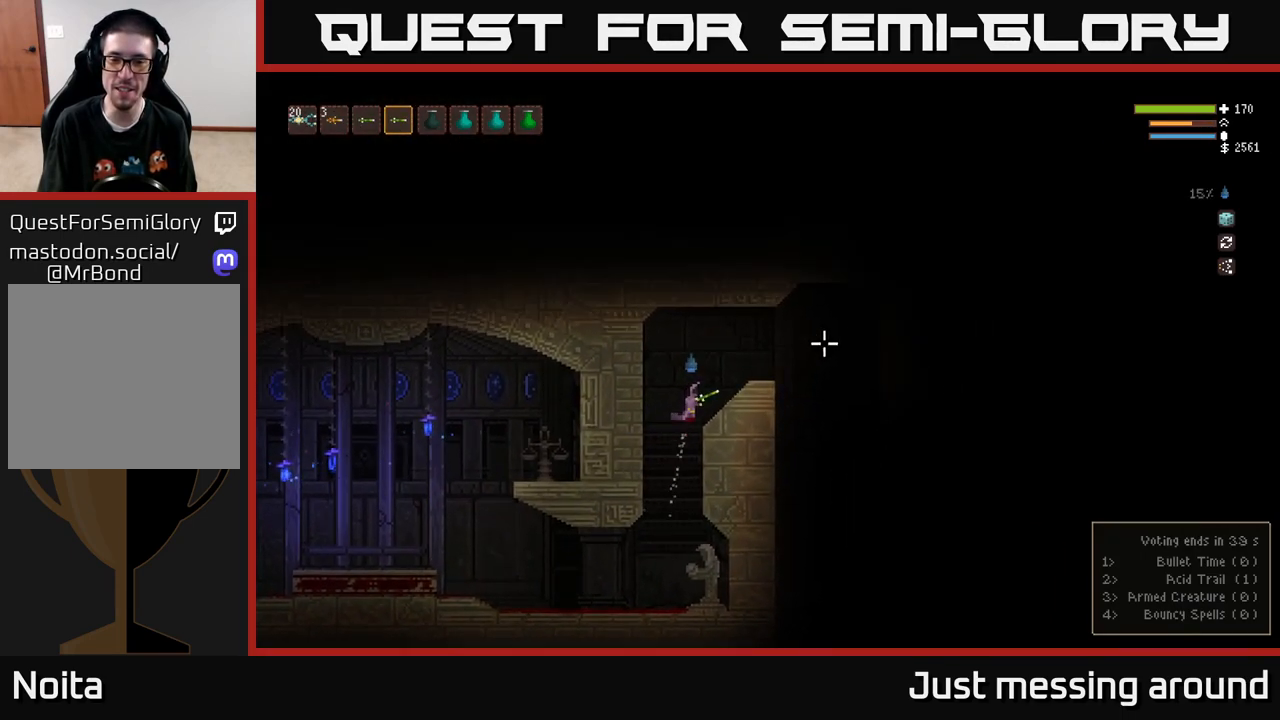
{"buttons": [], "left_stick": "right", "right_stick": "down-right", "events": [[350, "L1", "down"], [450, "L1", "up"], [467, "right_stick", "down-right"]]}
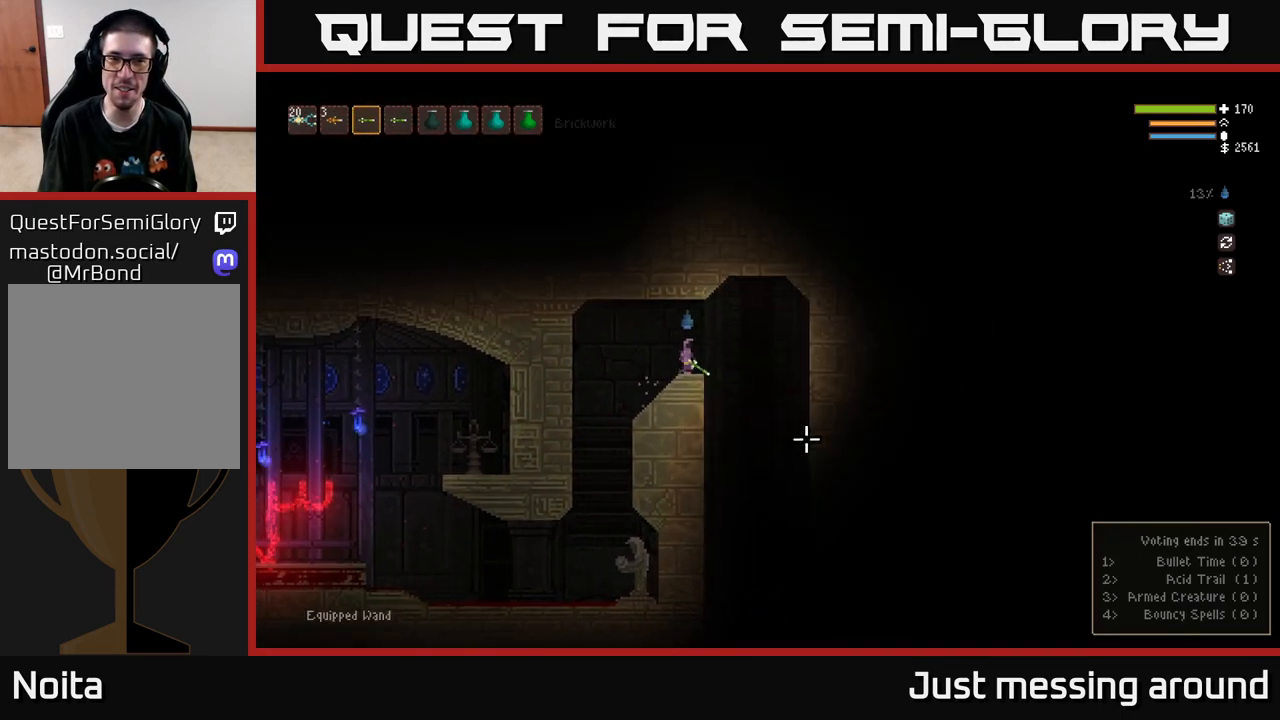
{"buttons": ["R2"], "left_stick": "center", "right_stick": "down", "events": [[50, "L2", "down"], [250, "L2", "up"], [250, "right_stick", "down"], [300, "left_stick", "center"], [383, "R2", "down"]]}
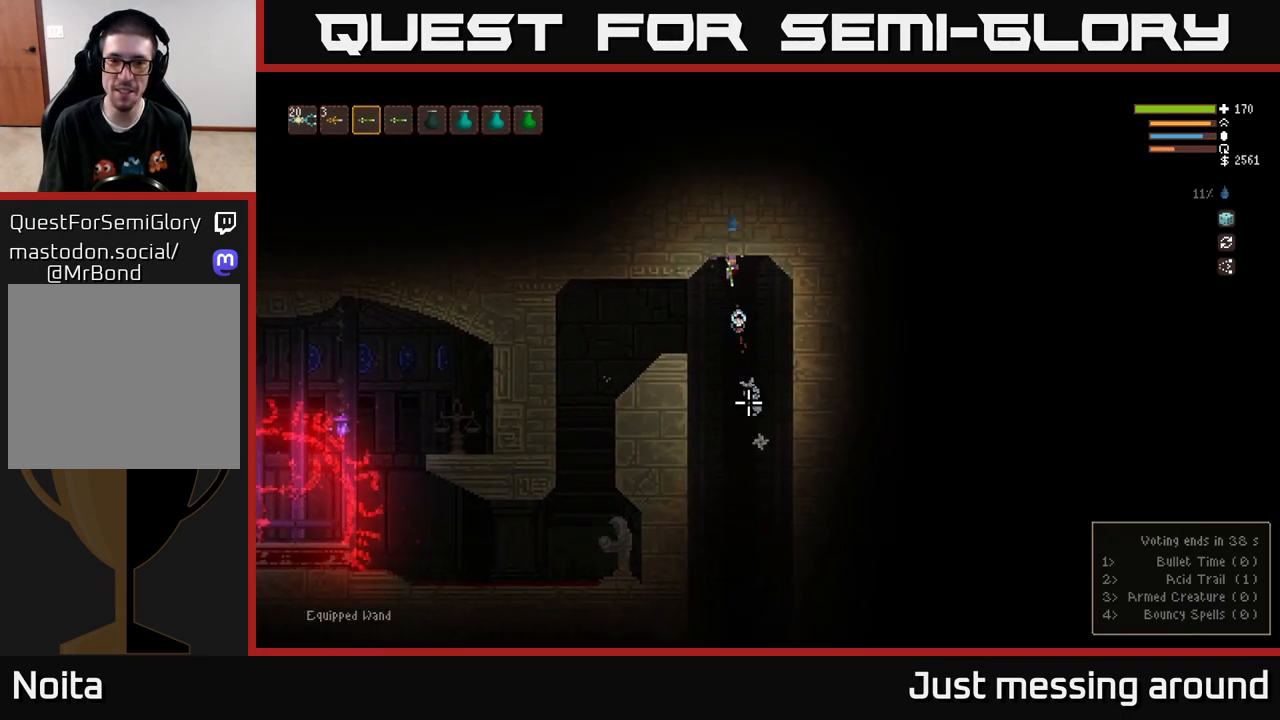
{"buttons": ["R2"], "left_stick": "center", "right_stick": "down", "events": [[200, "L2", "down"], [350, "L2", "up"]]}
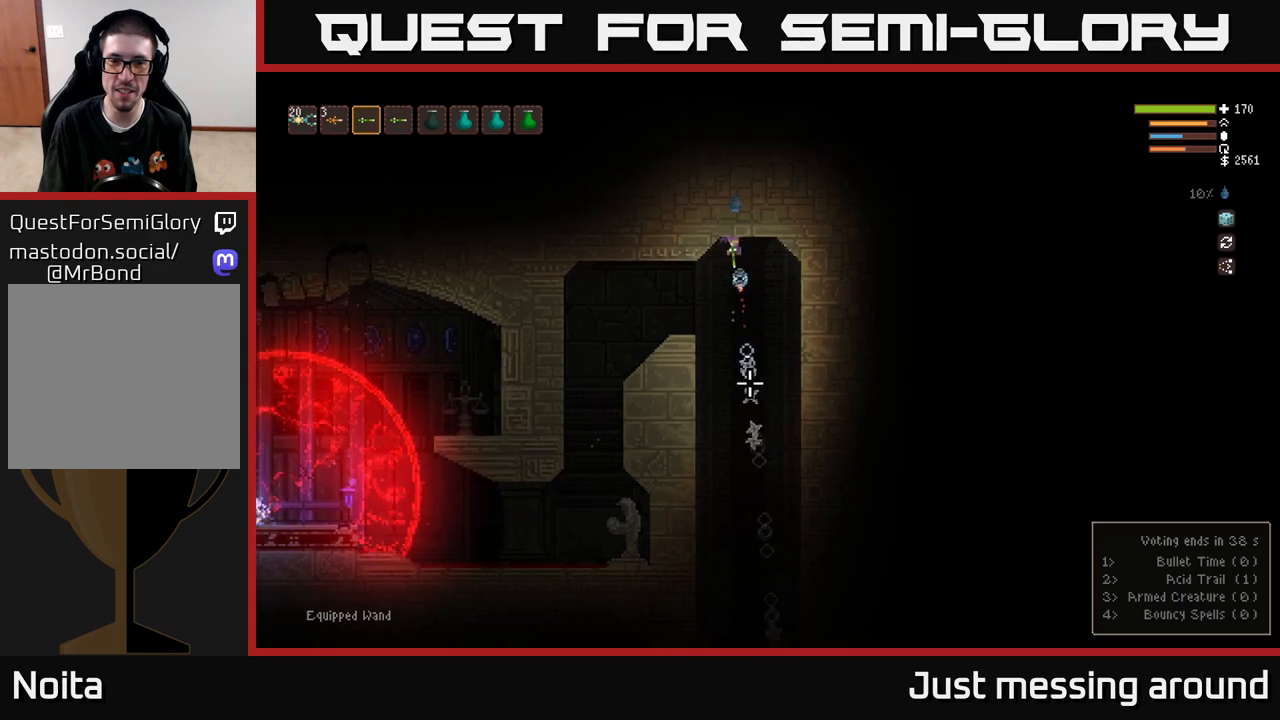
{"buttons": [], "left_stick": "left", "right_stick": "down", "events": [[267, "L2", "down"], [317, "R2", "up"], [317, "left_stick", "left"], [400, "L2", "up"]]}
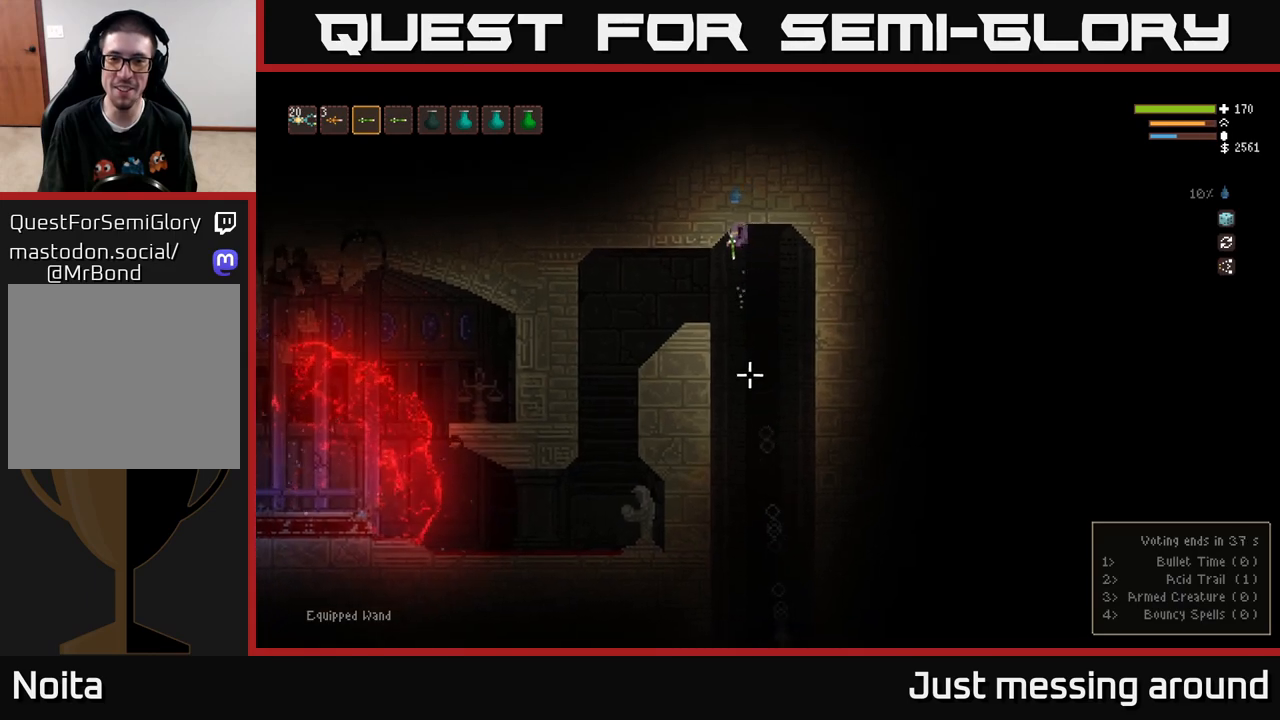
{"buttons": [], "left_stick": "center", "right_stick": "down", "events": [[300, "left_stick", "center"]]}
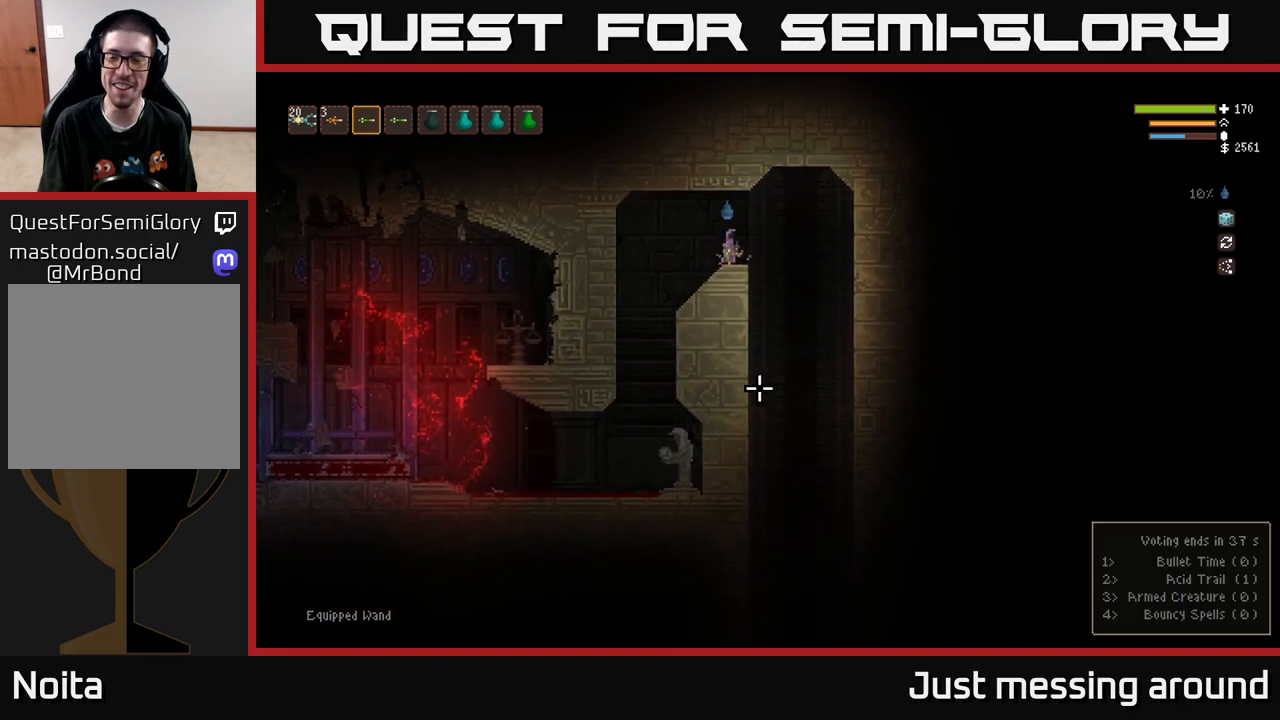
{"buttons": [], "left_stick": "right", "right_stick": "down", "events": [[133, "left_stick", "right"]]}
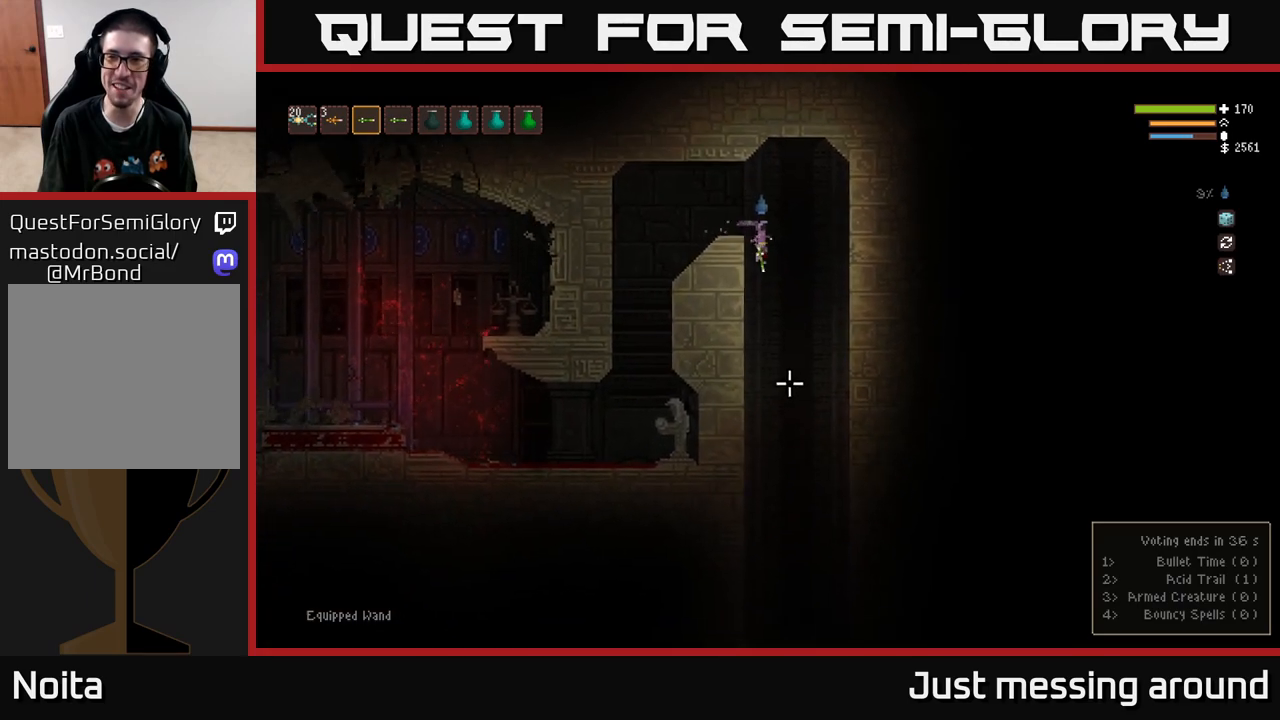
{"buttons": [], "left_stick": "center", "right_stick": "down", "events": [[217, "left_stick", "center"]]}
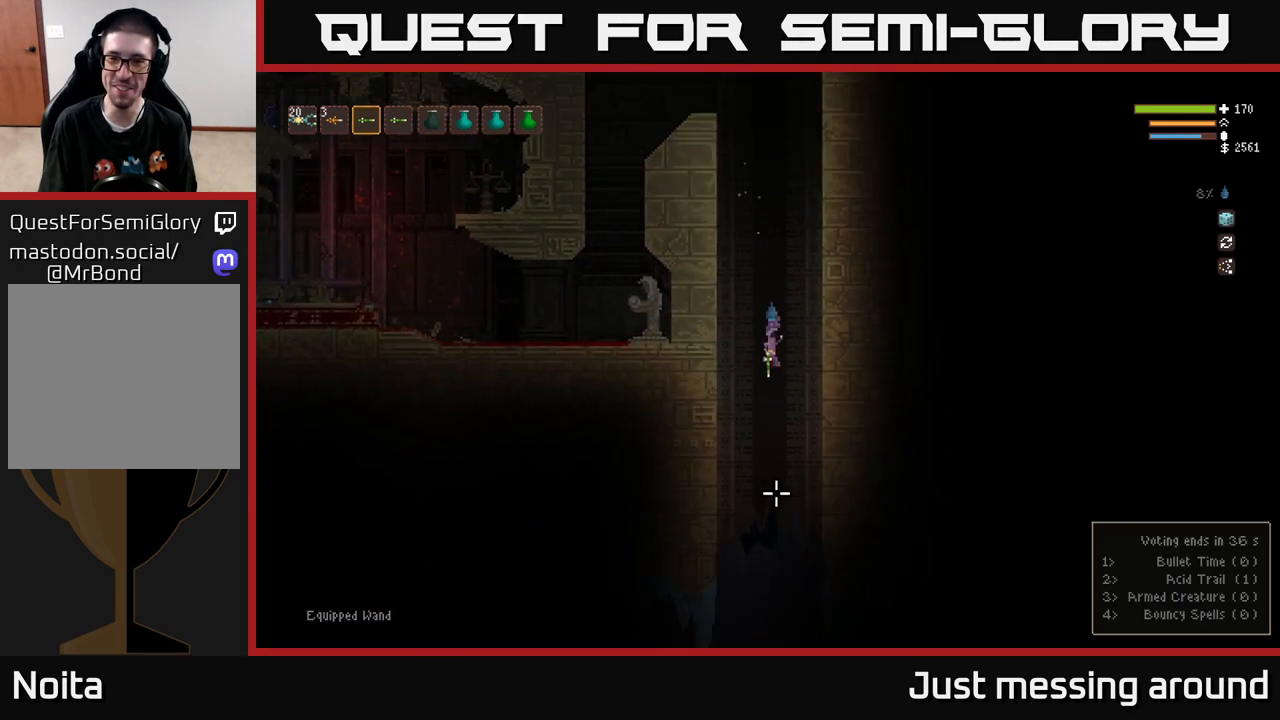
{"buttons": [], "left_stick": "center", "right_stick": "down", "events": [[83, "L2", "down"], [183, "L2", "up"]]}
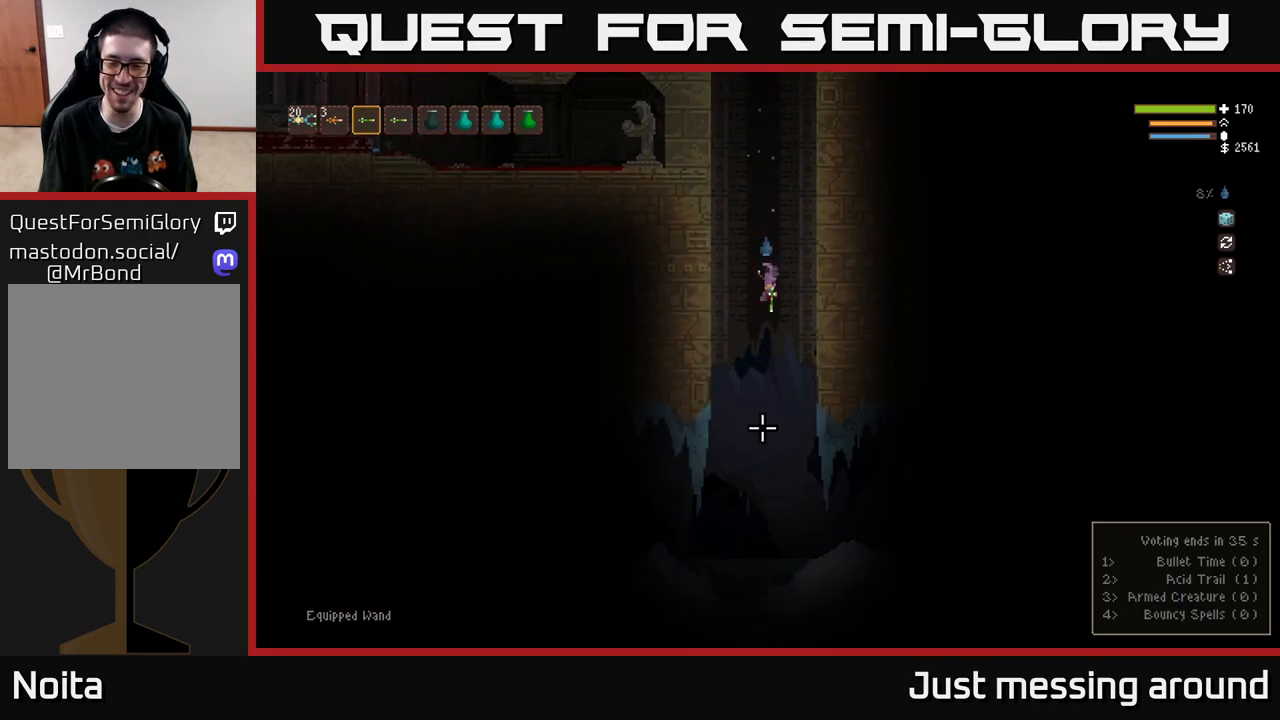
{"buttons": [], "left_stick": "center", "right_stick": "left", "events": [[283, "right_stick", "down-left"], [383, "L2", "down"], [400, "right_stick", "left"], [483, "L2", "up"]]}
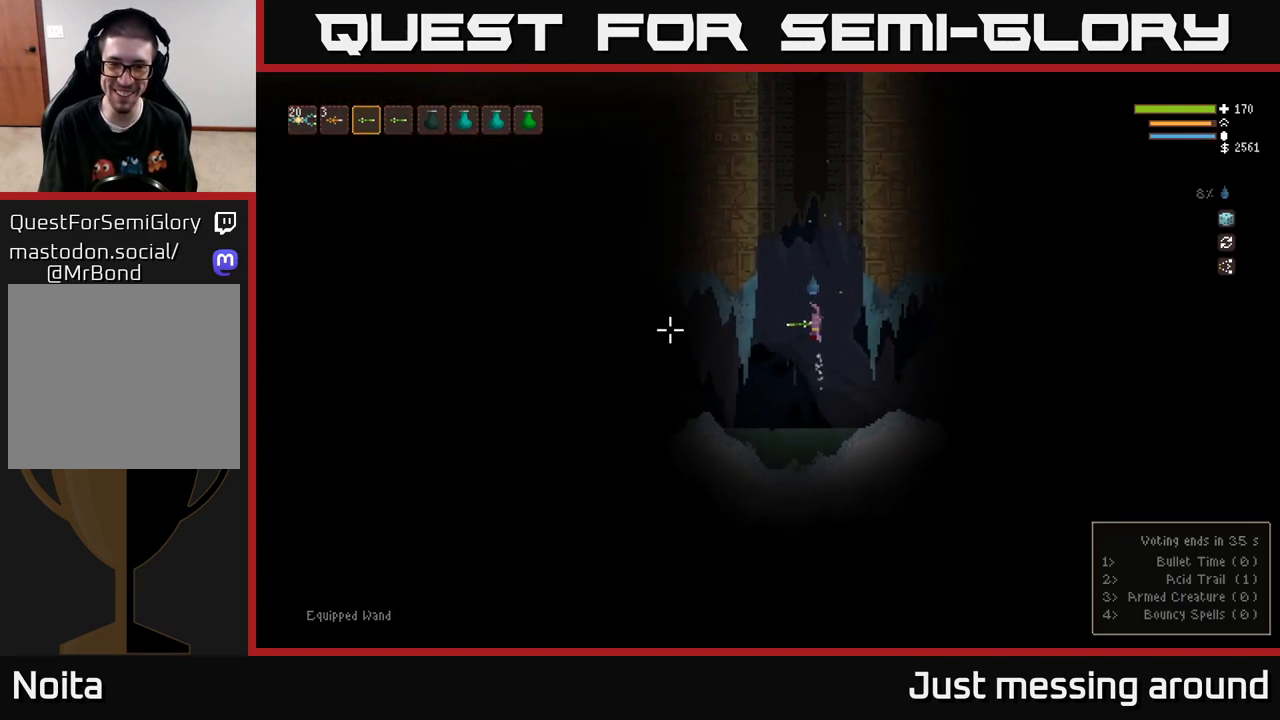
{"buttons": [], "left_stick": "left", "right_stick": "left", "events": [[33, "left_stick", "left"], [167, "R1", "down"], [250, "R1", "up"]]}
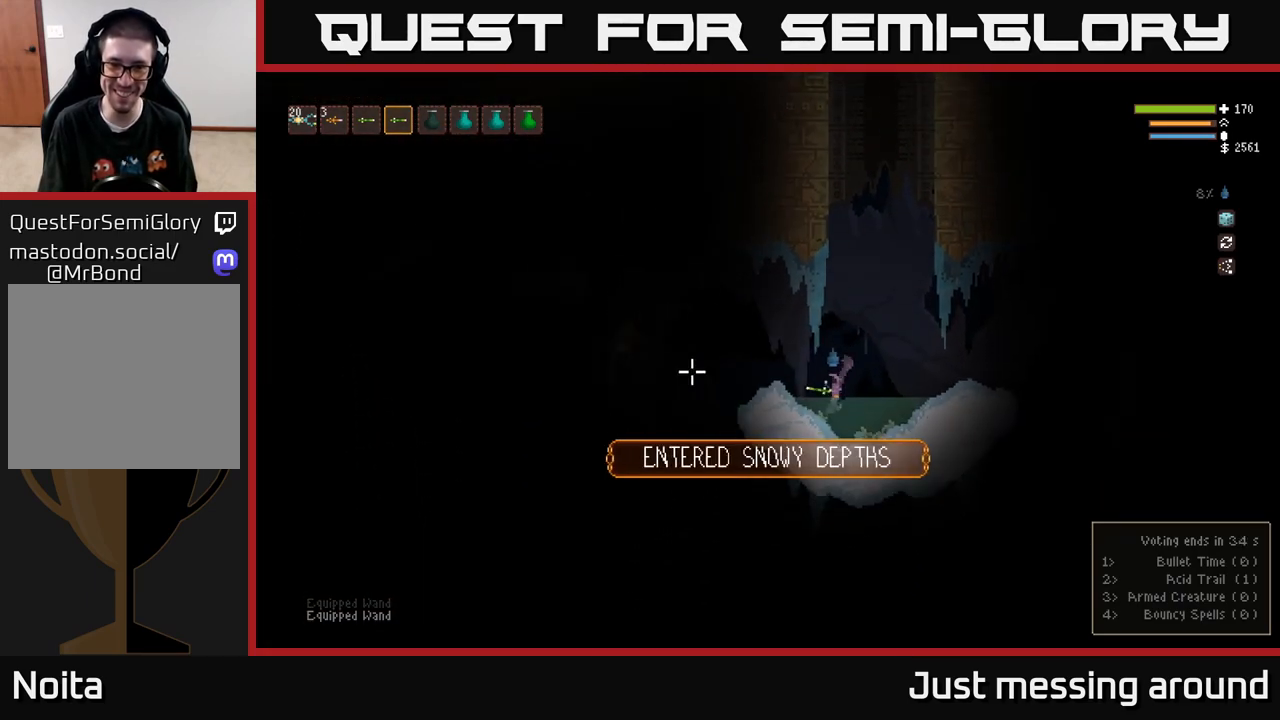
{"buttons": ["R2"], "left_stick": "right", "right_stick": "left", "events": [[100, "L2", "down"], [300, "L2", "up"], [417, "left_stick", "center"], [467, "R2", "down"], [500, "left_stick", "right"]]}
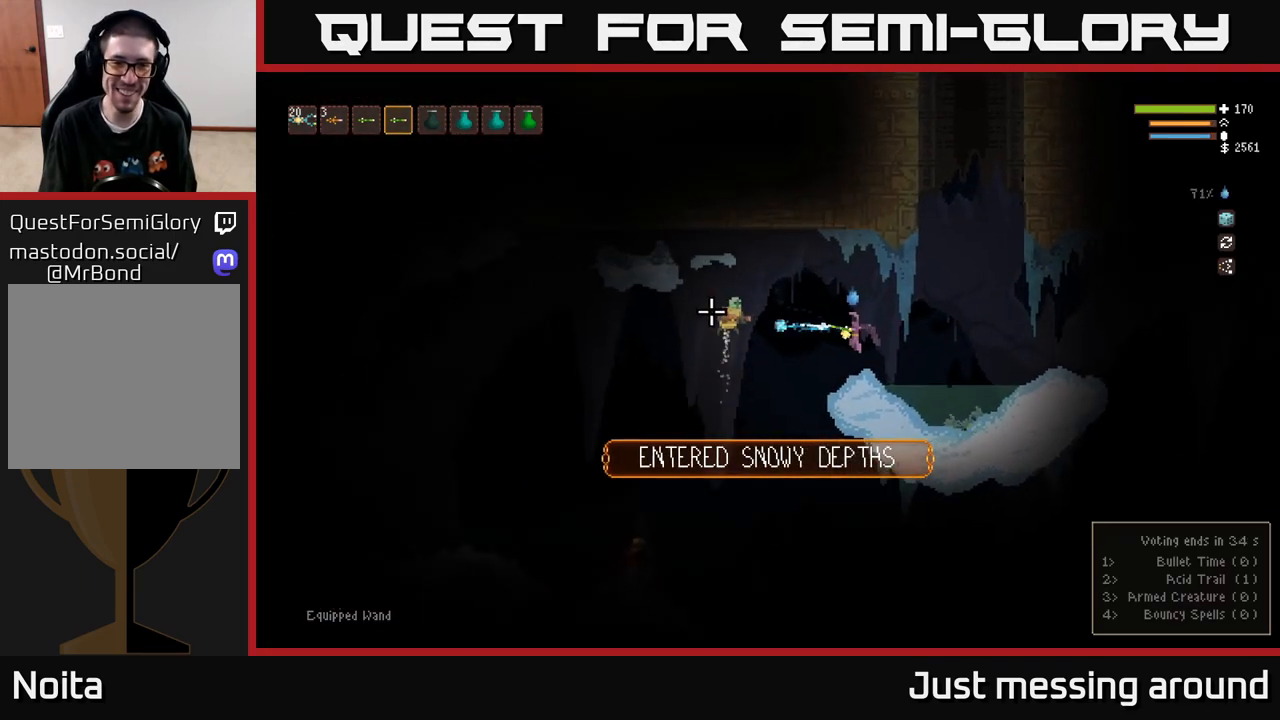
{"buttons": ["R2"], "left_stick": "right", "right_stick": "left", "events": [[17, "L2", "down"], [217, "R2", "up"], [233, "L2", "up"], [400, "R2", "down"]]}
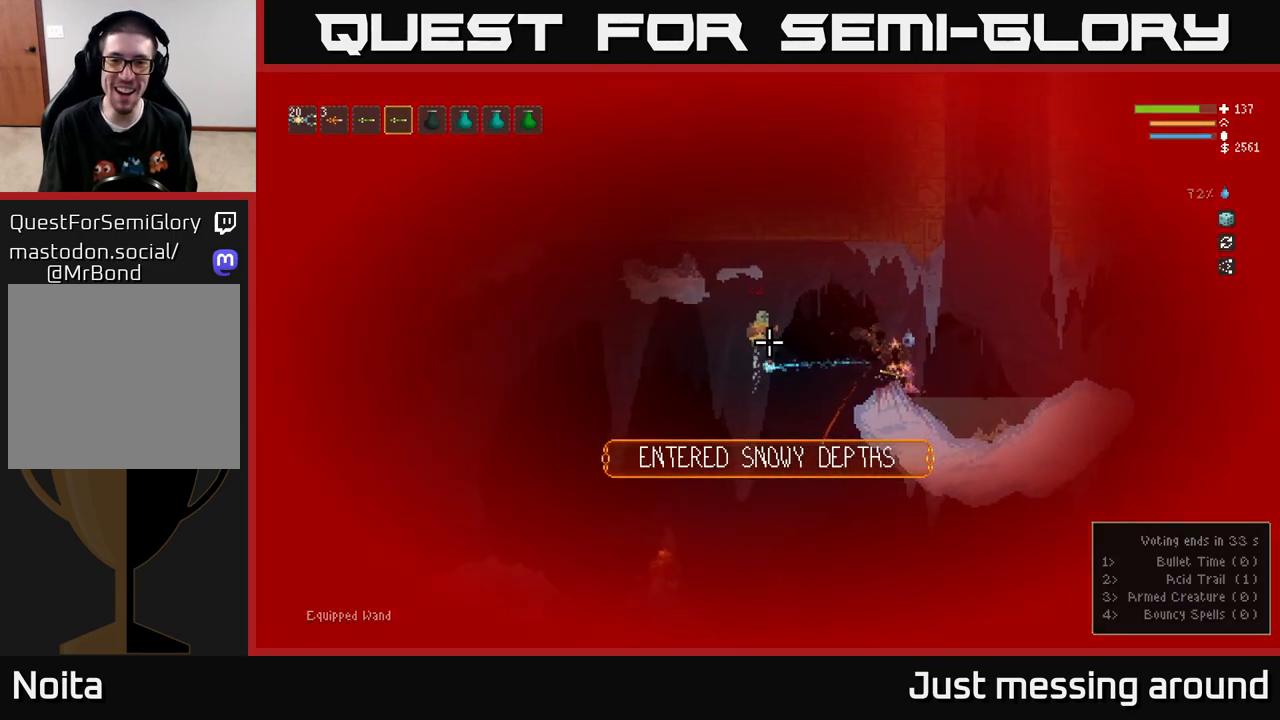
{"buttons": [], "left_stick": "right", "right_stick": "left", "events": [[67, "R2", "up"], [183, "L2", "down"], [300, "R2", "down"], [433, "L2", "up"], [433, "R2", "up"]]}
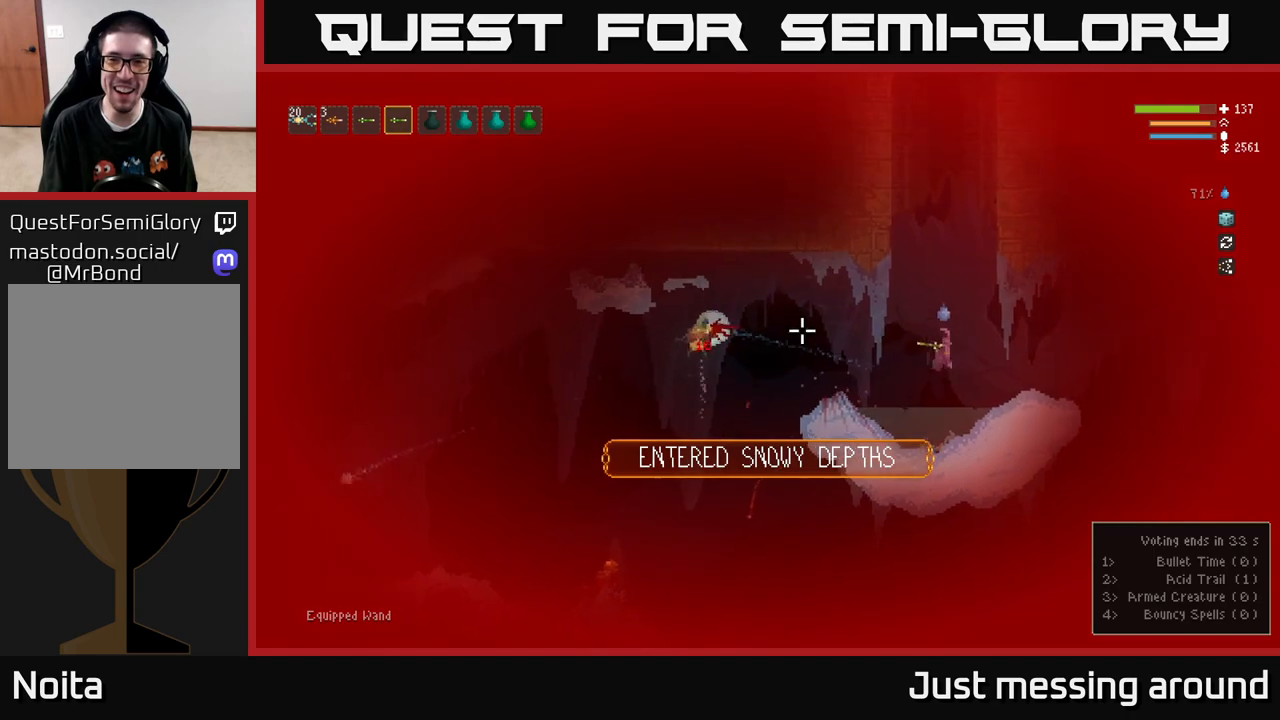
{"buttons": ["R2"], "left_stick": "center", "right_stick": "left", "events": [[167, "left_stick", "center"], [233, "left_stick", "left"], [383, "left_stick", "center"], [433, "R2", "down"]]}
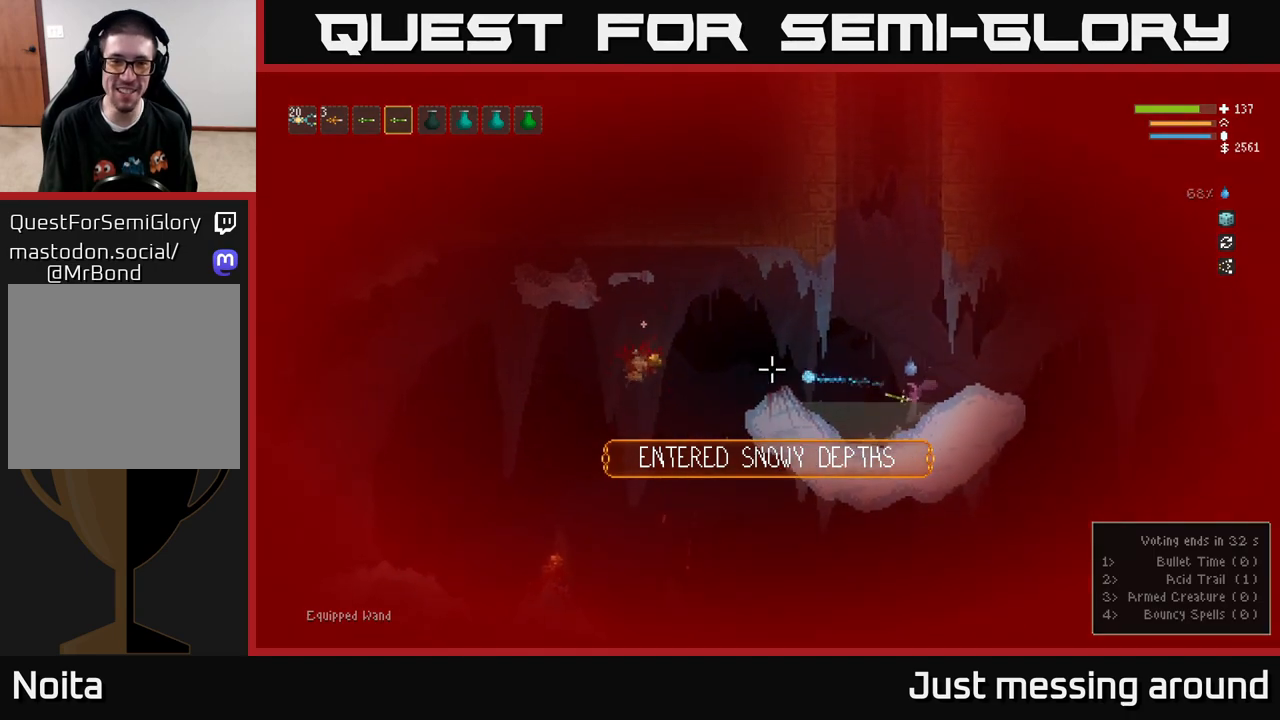
{"buttons": [], "left_stick": "left", "right_stick": "left", "events": [[67, "R2", "up"], [150, "left_stick", "left"], [250, "L2", "down"], [267, "L2", "up"]]}
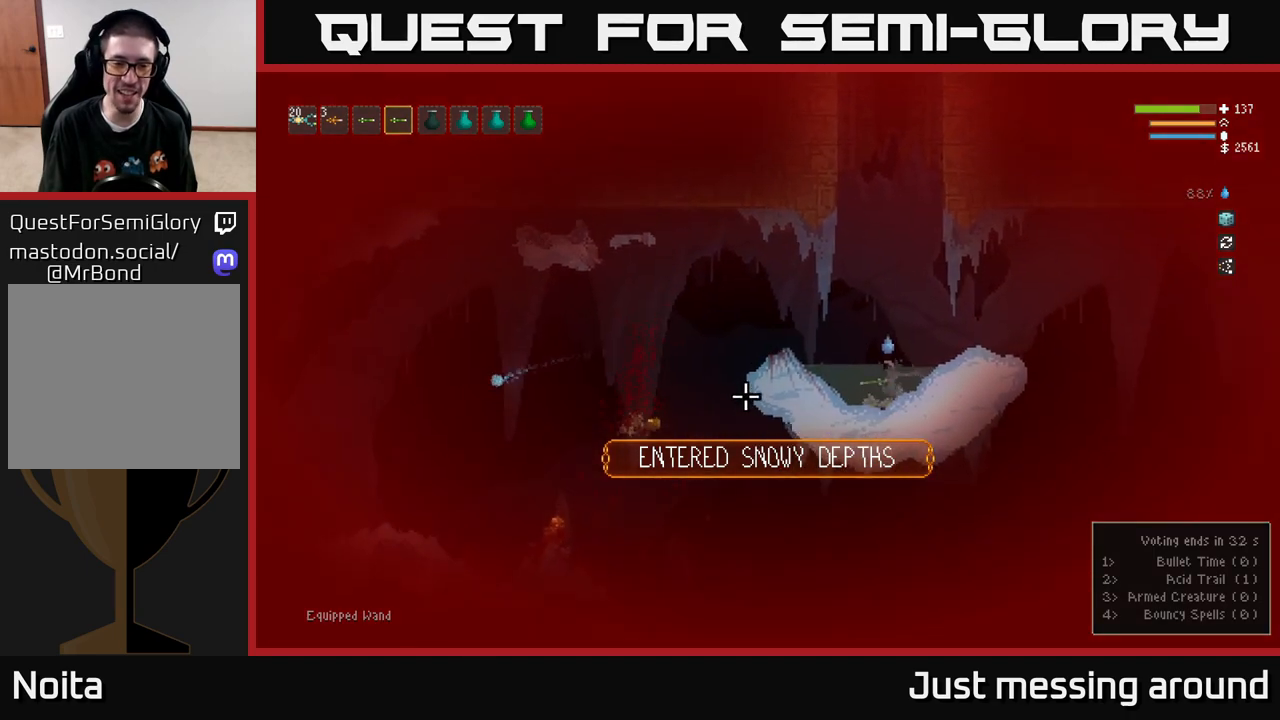
{"buttons": ["L2"], "left_stick": "left", "right_stick": "left", "events": [[267, "L2", "down"]]}
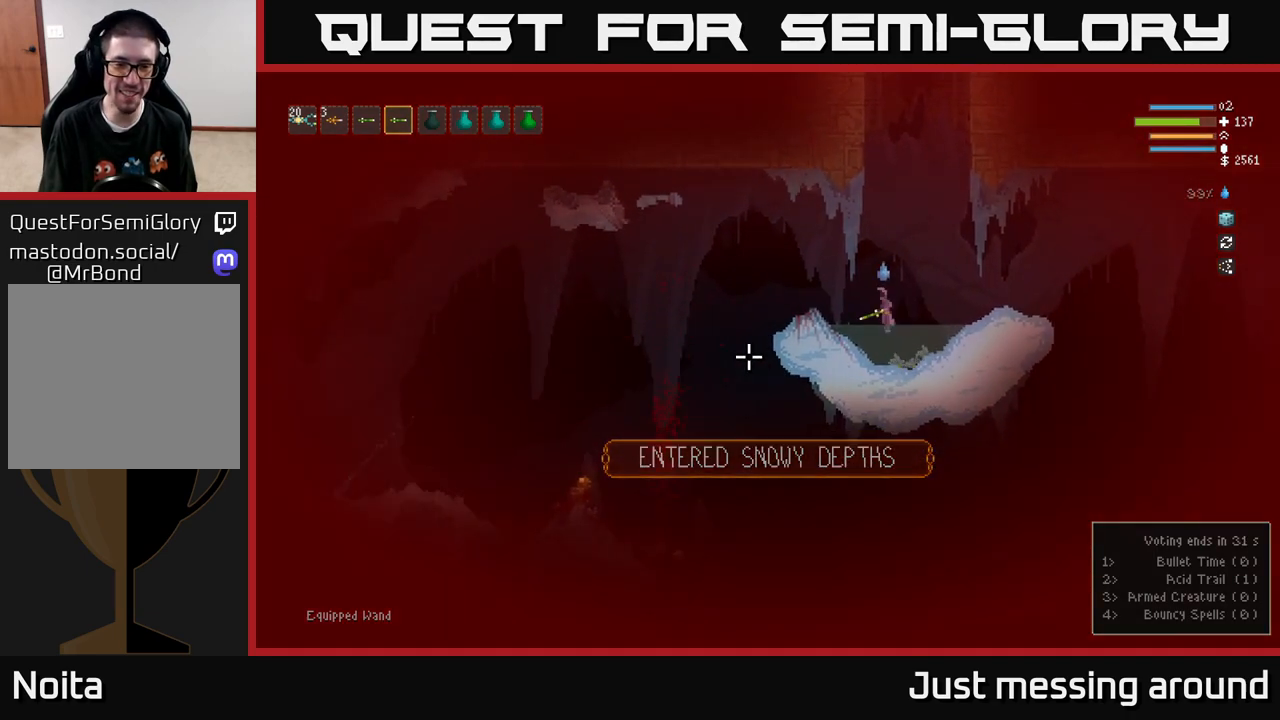
{"buttons": [], "left_stick": "left", "right_stick": "down-left", "events": [[50, "L2", "up"], [83, "right_stick", "down-left"]]}
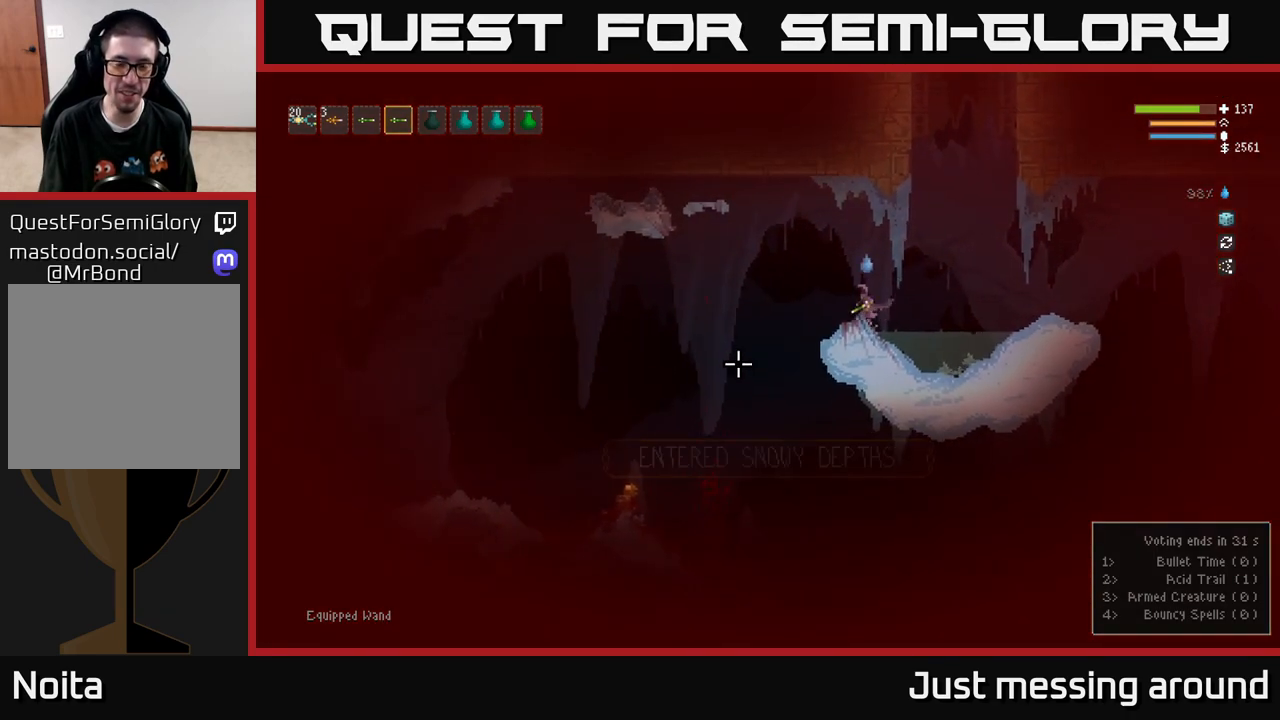
{"buttons": [], "left_stick": "left", "right_stick": "down-left", "events": [[17, "L2", "down"], [150, "L2", "up"]]}
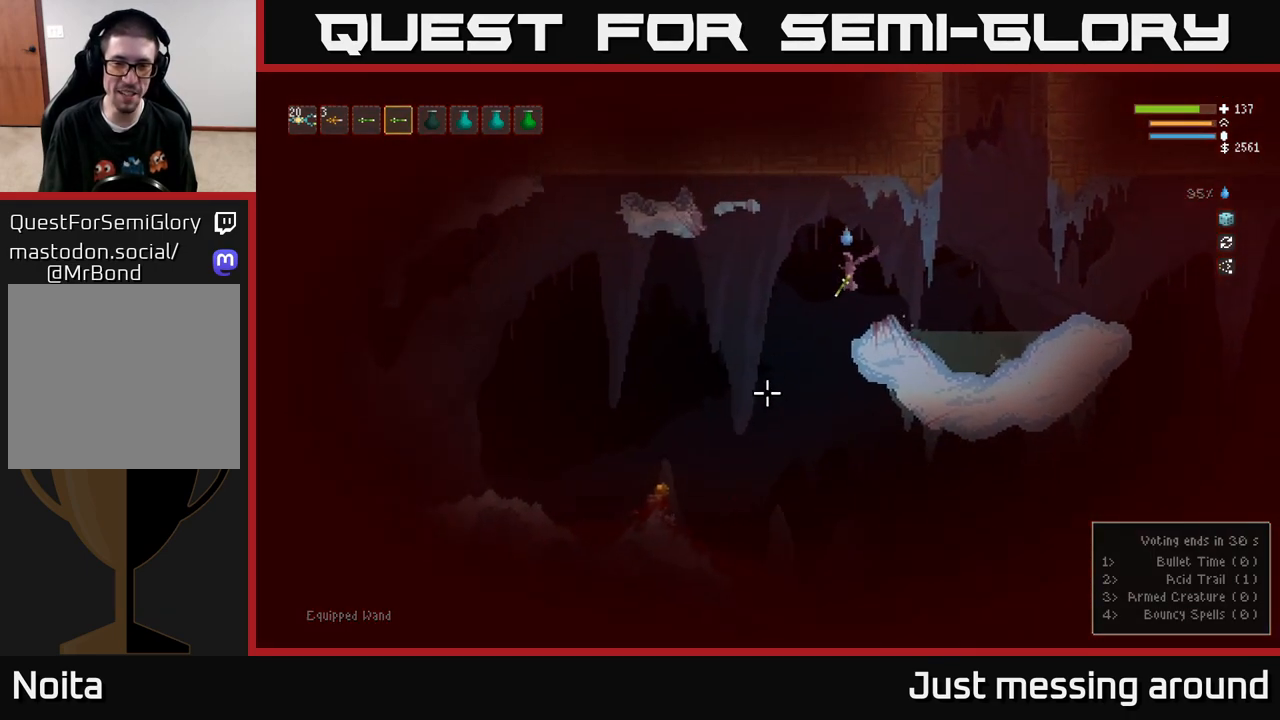
{"buttons": ["L2"], "left_stick": "left", "right_stick": "down", "events": [[117, "right_stick", "down"], [467, "L2", "down"]]}
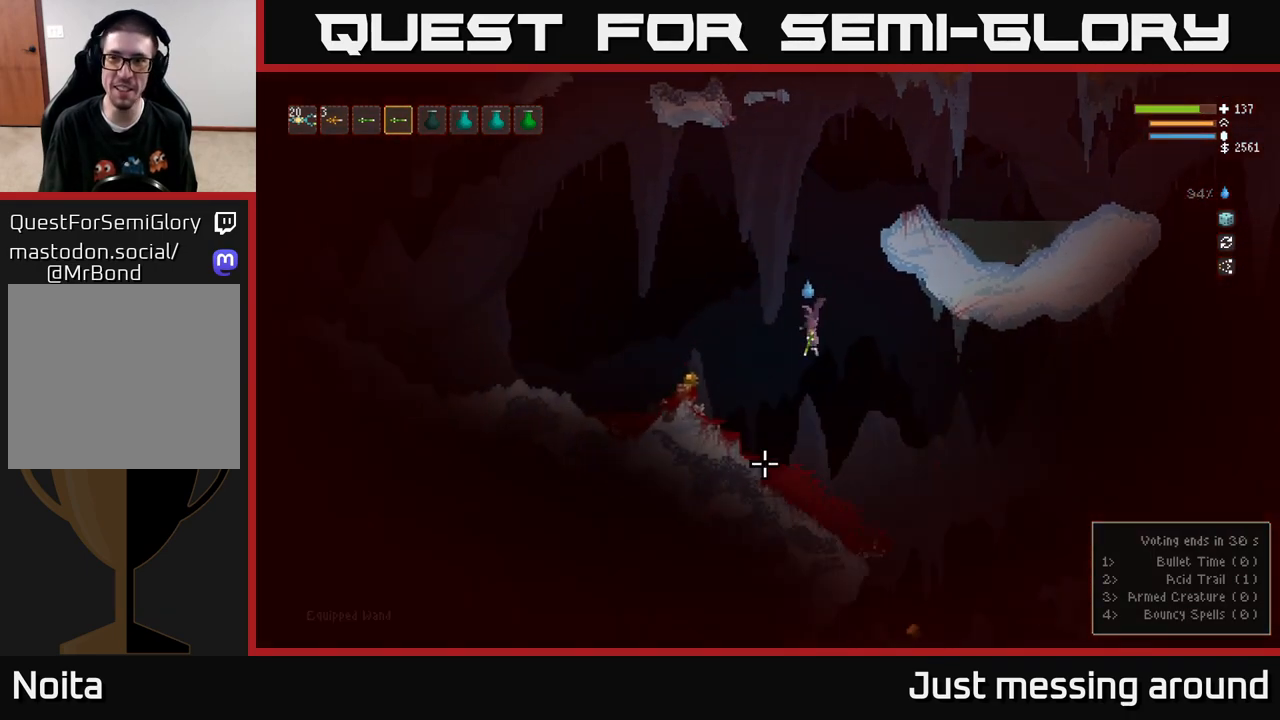
{"buttons": [], "left_stick": "left", "right_stick": "down", "events": [[117, "L2", "up"]]}
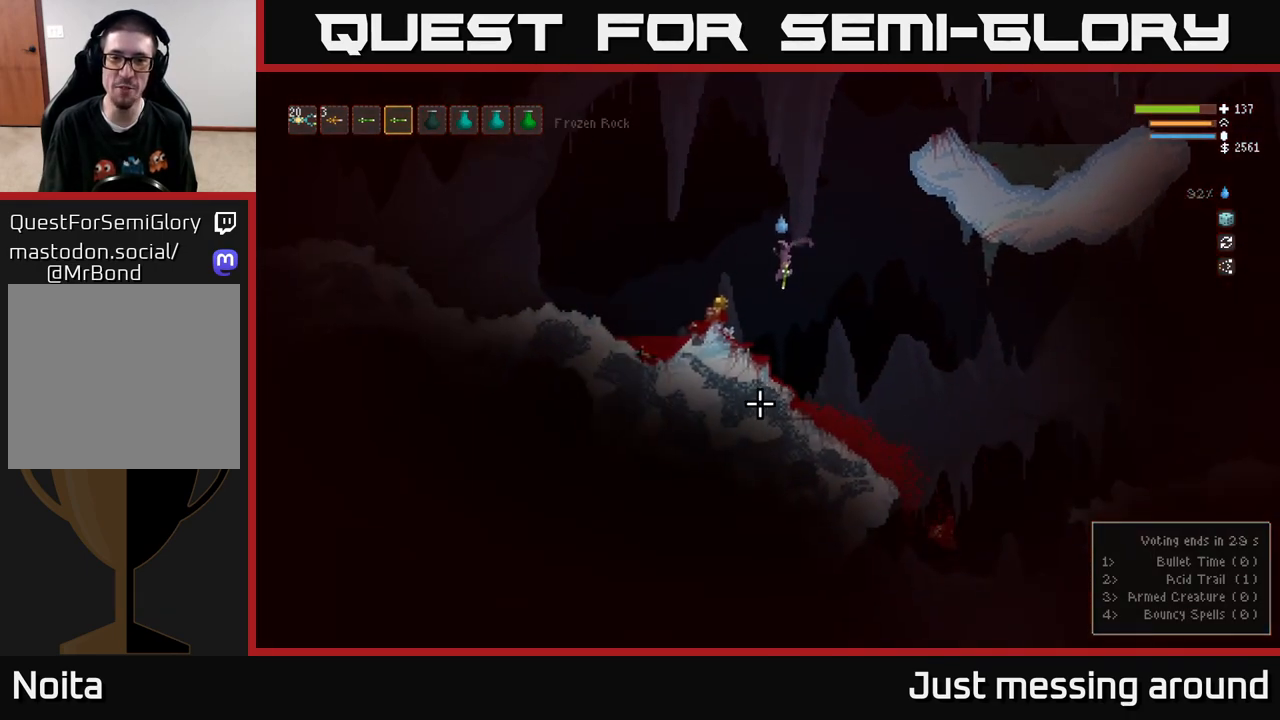
{"buttons": [], "left_stick": "left", "right_stick": "down", "events": [[150, "L2", "down"], [250, "L2", "up"]]}
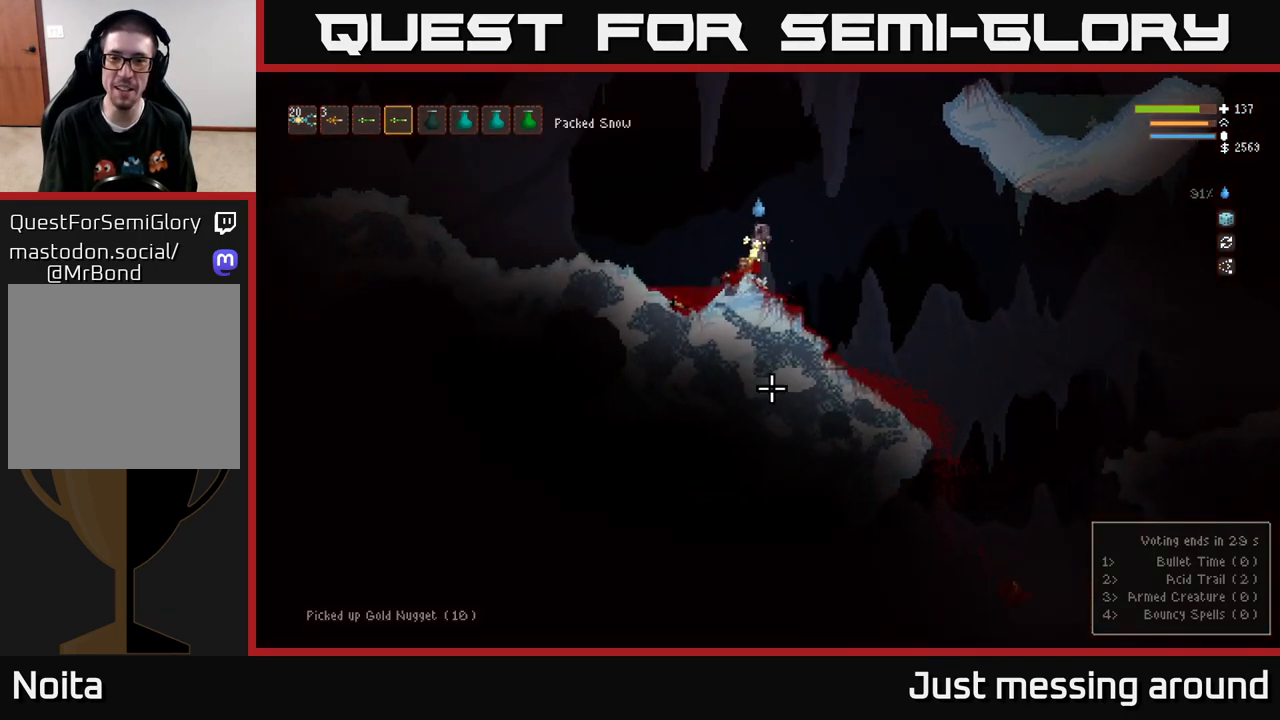
{"buttons": [], "left_stick": "right", "right_stick": "down", "events": [[50, "left_stick", "right"]]}
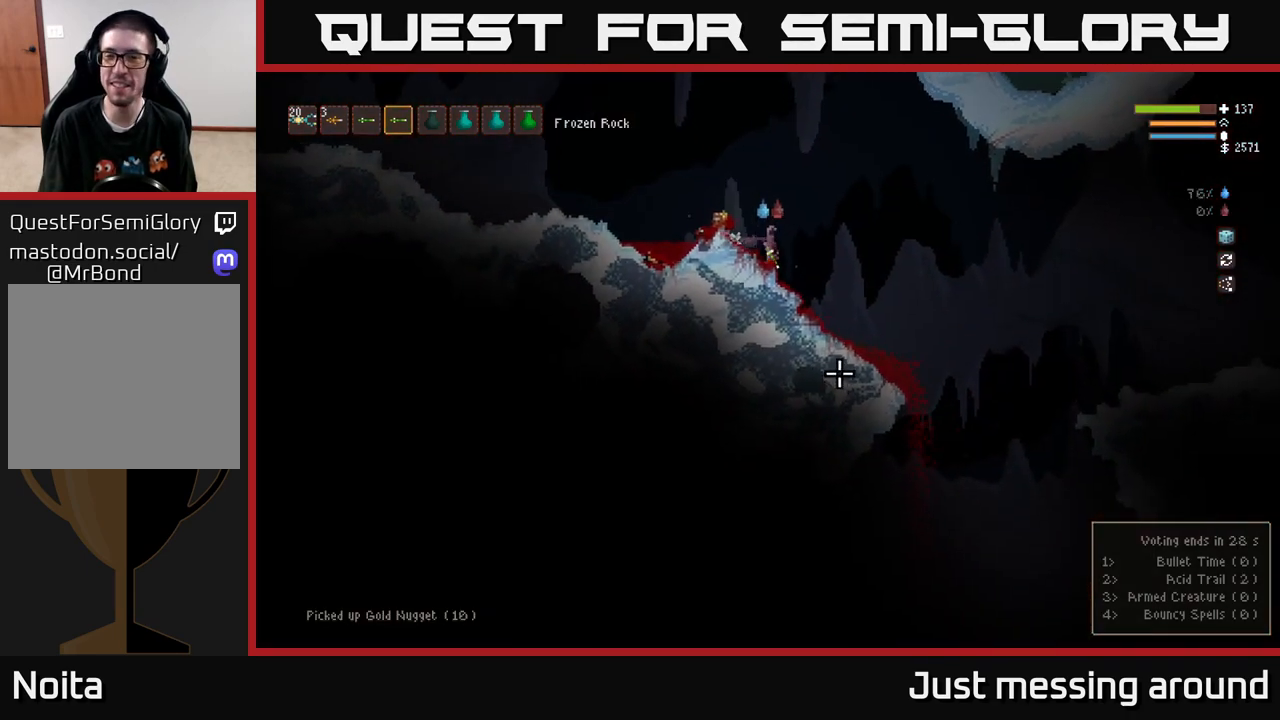
{"buttons": [], "left_stick": "right", "right_stick": "down", "events": []}
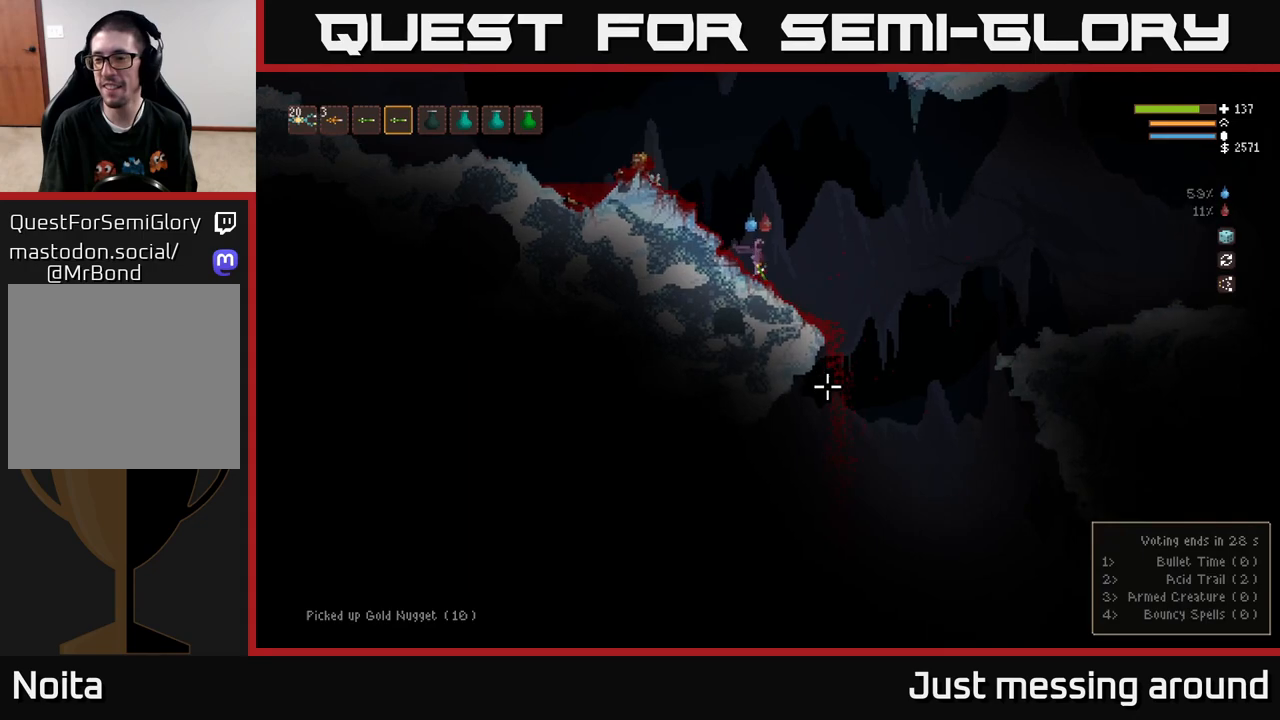
{"buttons": [], "left_stick": "right", "right_stick": "down", "events": []}
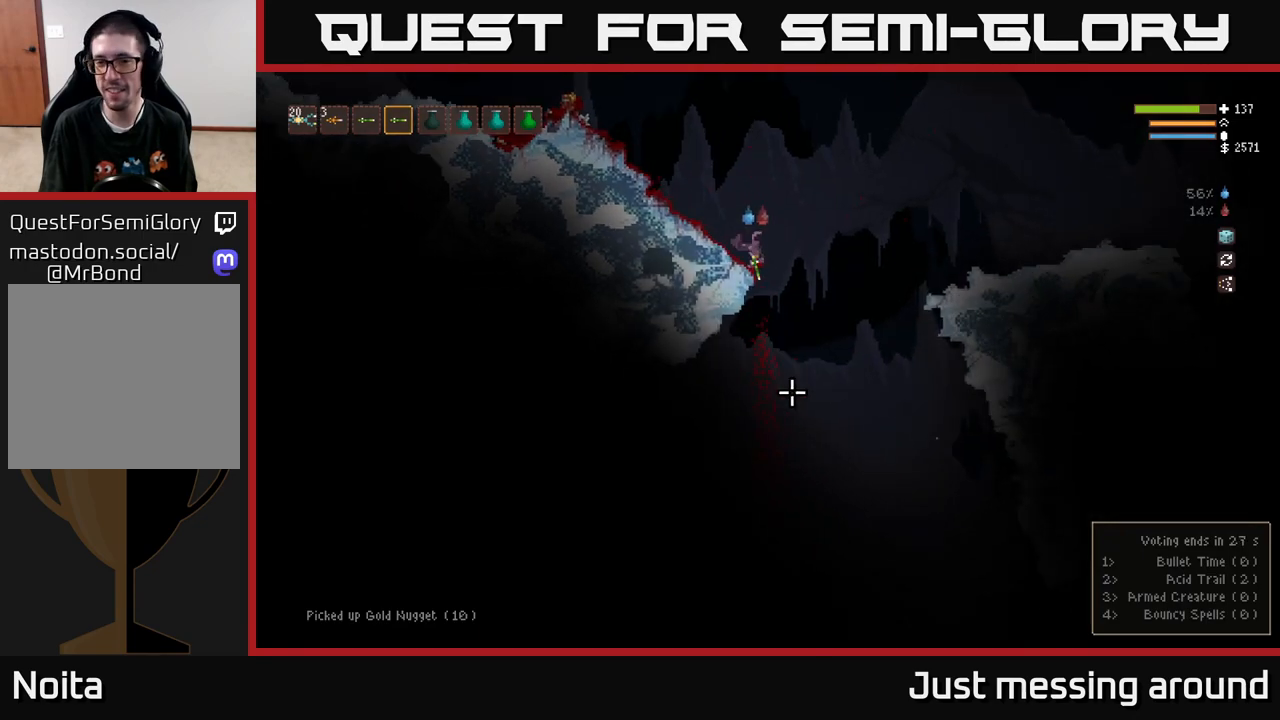
{"buttons": ["L2"], "left_stick": "right", "right_stick": "down", "events": [[500, "L2", "down"]]}